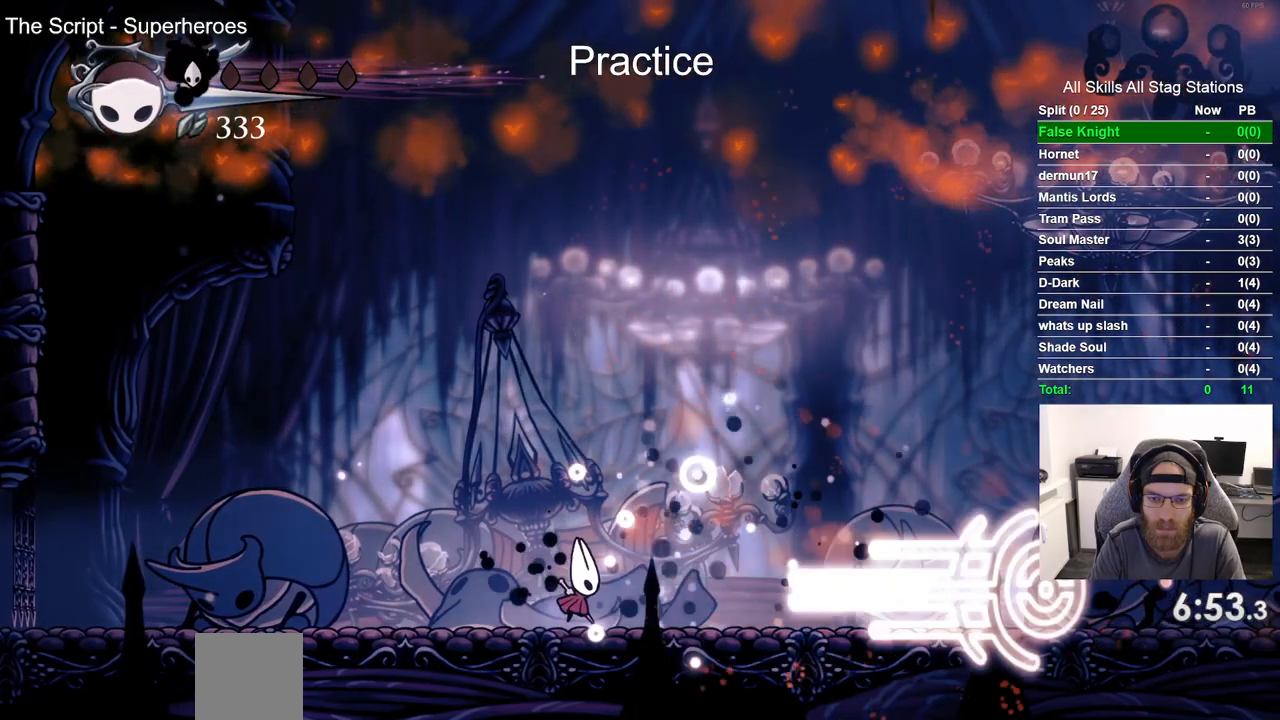
Gameplay with a controller (PlayStation layout); each line is a JSON object with the inputs held at the frame after it (dt_ms = milliseconds from this image to that frame). "events" lists button and stick changes between this image and that frame as [ms after this image, input, new state], when the widget could be followed in between.
{"dt_ms": 500, "buttons": ["R1", "DPAD_RIGHT"], "left_stick": "center", "right_stick": "center", "events": [[50, "R1", "up"], [150, "R1", "down"], [250, "R1", "up"], [333, "R1", "down"], [417, "R1", "up"], [500, "R1", "down"]]}
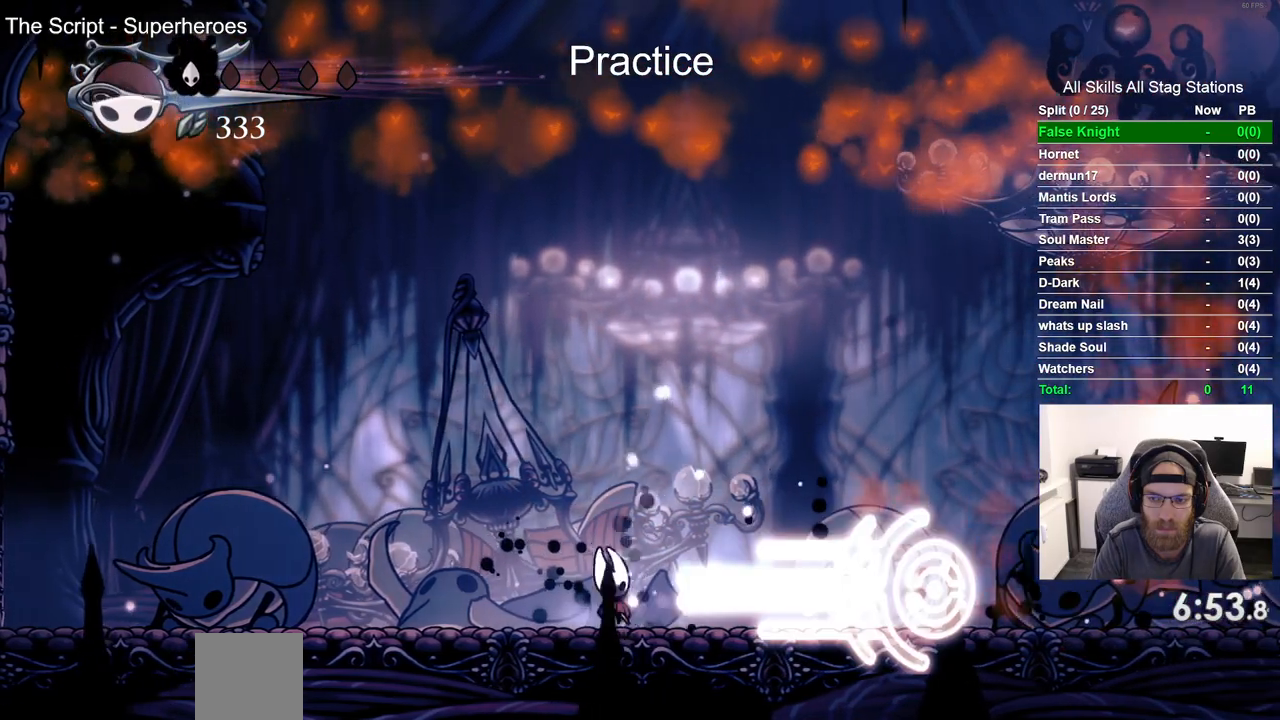
{"dt_ms": 500, "buttons": [], "left_stick": "center", "right_stick": "center", "events": [[117, "DPAD_RIGHT", "up"], [117, "R1", "up"]]}
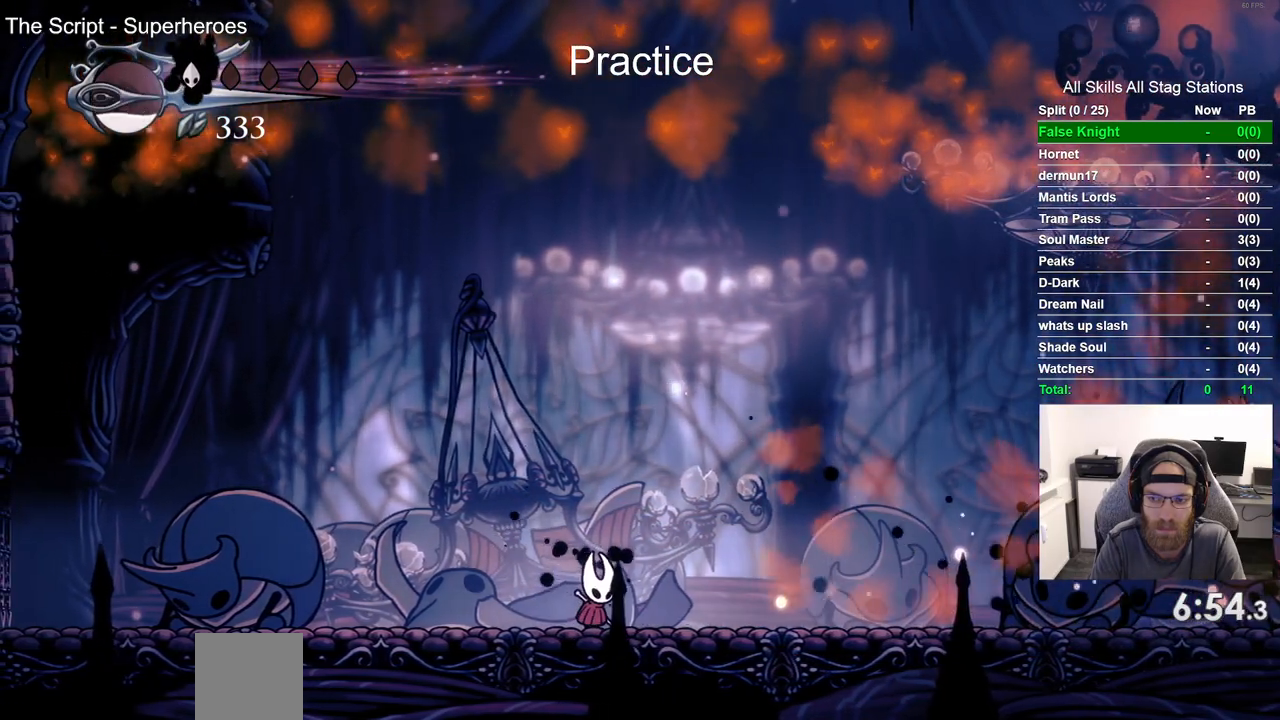
{"dt_ms": 500, "buttons": [], "left_stick": "center", "right_stick": "center", "events": []}
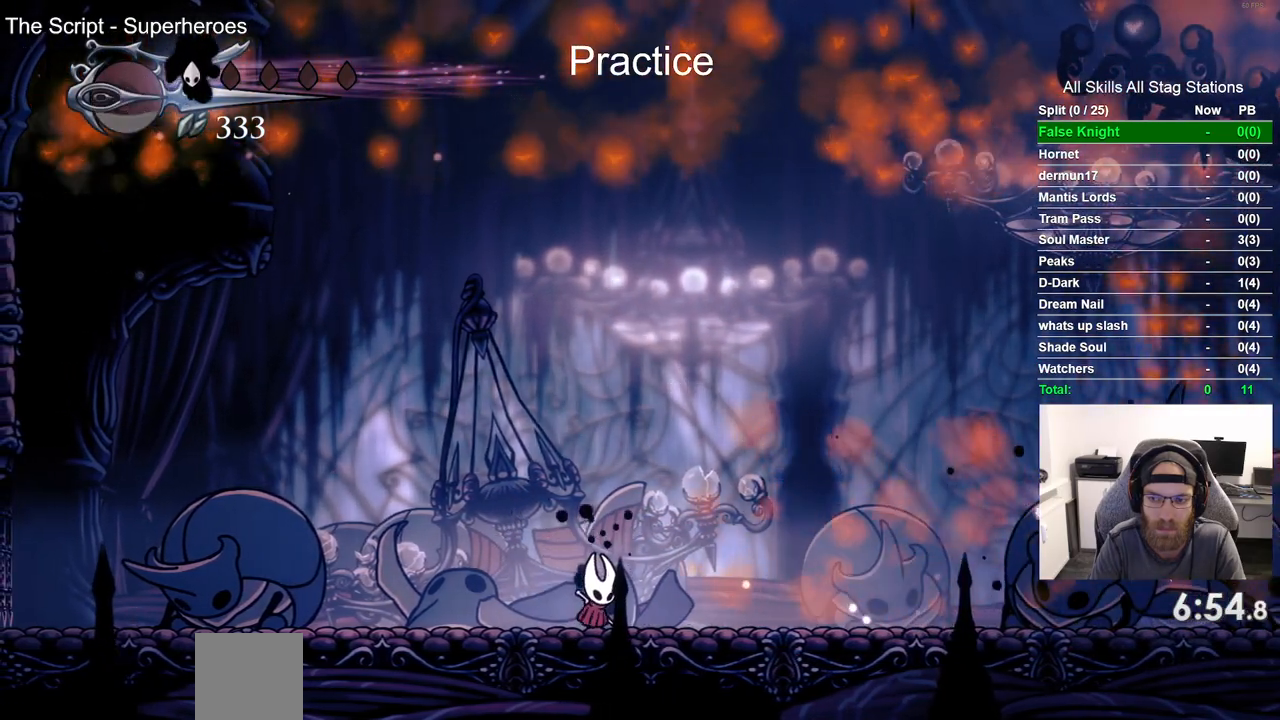
{"dt_ms": 500, "buttons": ["DPAD_LEFT"], "left_stick": "center", "right_stick": "center", "events": [[50, "DPAD_RIGHT", "down"], [183, "DPAD_RIGHT", "up"], [483, "DPAD_LEFT", "down"]]}
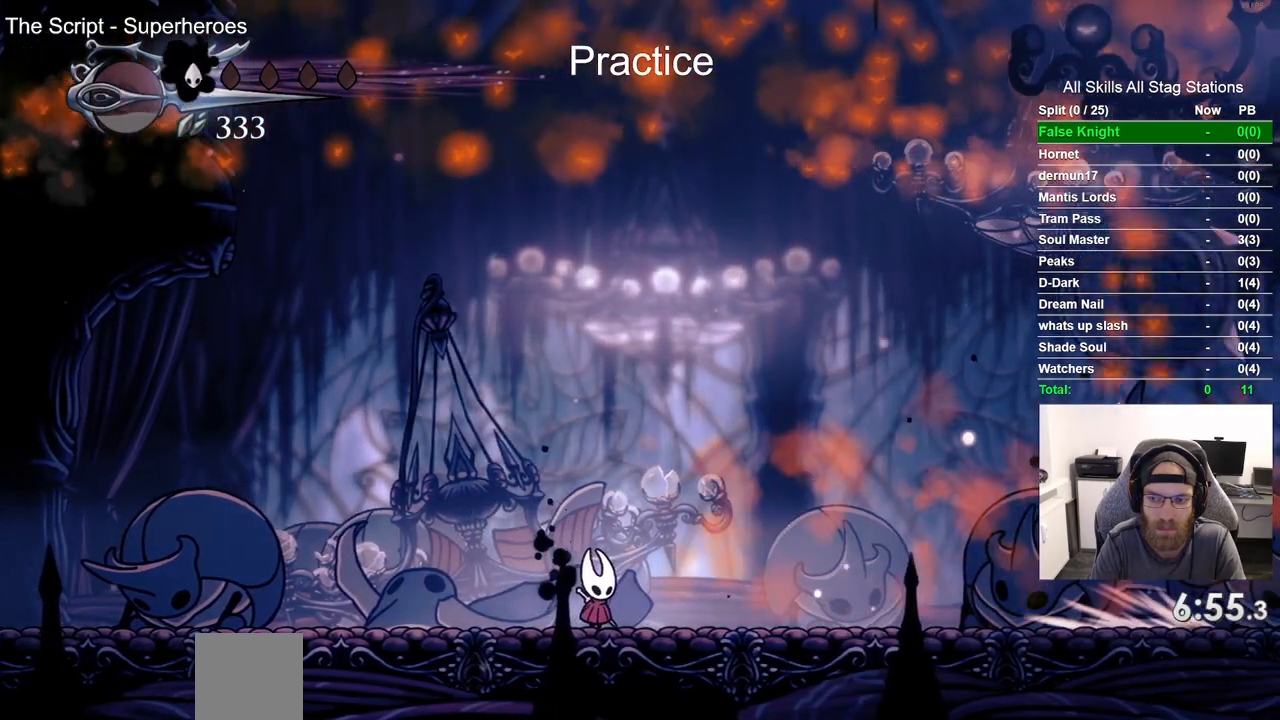
{"dt_ms": 500, "buttons": ["DPAD_LEFT"], "left_stick": "center", "right_stick": "center"}
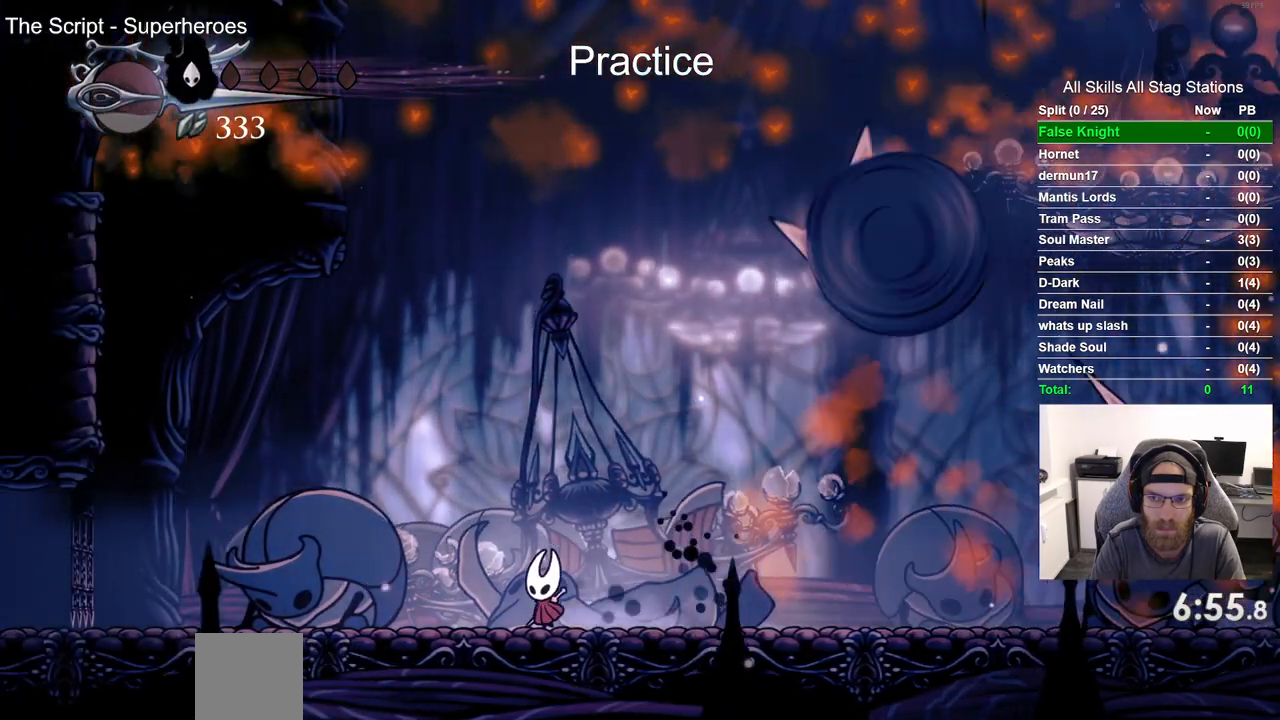
{"dt_ms": 500, "buttons": ["DPAD_RIGHT"], "left_stick": "center", "right_stick": "center", "events": [[100, "DPAD_LEFT", "up"], [183, "DPAD_RIGHT", "down"]]}
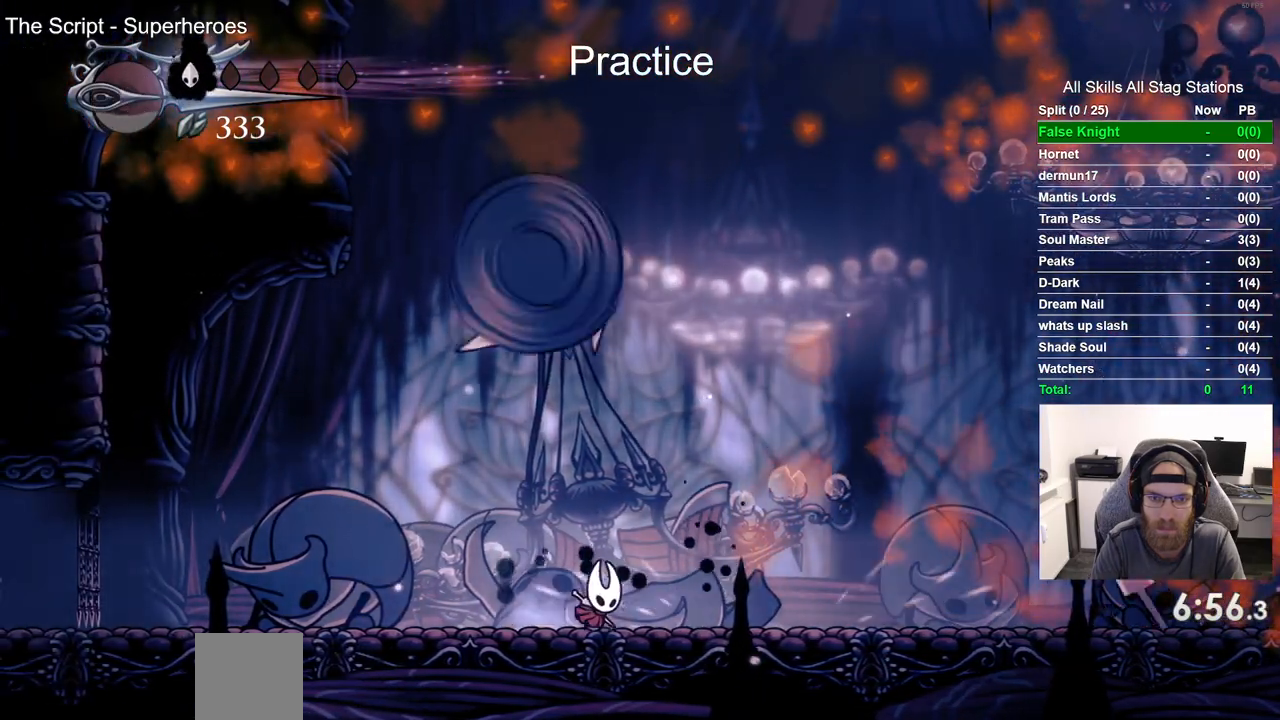
{"dt_ms": 500, "buttons": ["SQUARE", "DPAD_LEFT"], "left_stick": "center", "right_stick": "center", "events": [[133, "DPAD_LEFT", "down"], [150, "DPAD_RIGHT", "up"], [350, "SQUARE", "down"]]}
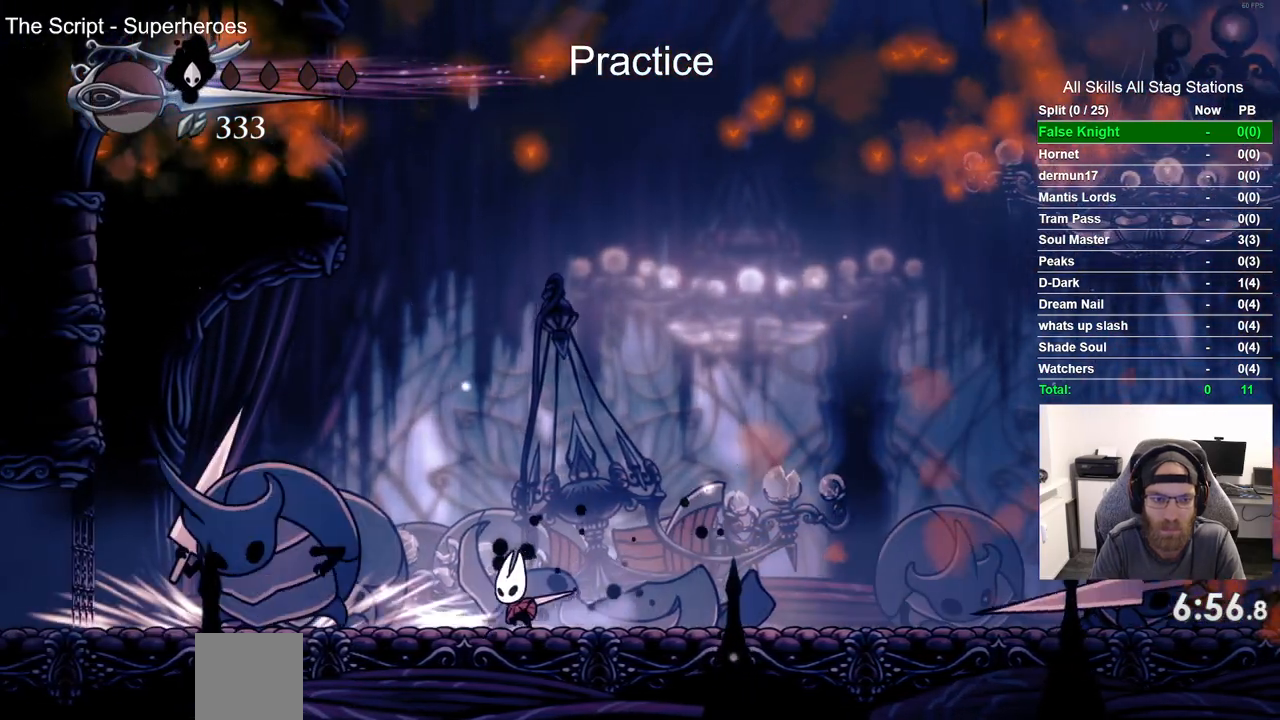
{"dt_ms": 500, "buttons": [], "left_stick": "center", "right_stick": "center", "events": [[50, "CROSS", "down"], [50, "SQUARE", "up"], [250, "CROSS", "up"], [250, "SQUARE", "down"], [333, "DPAD_LEFT", "up"], [433, "SQUARE", "up"]]}
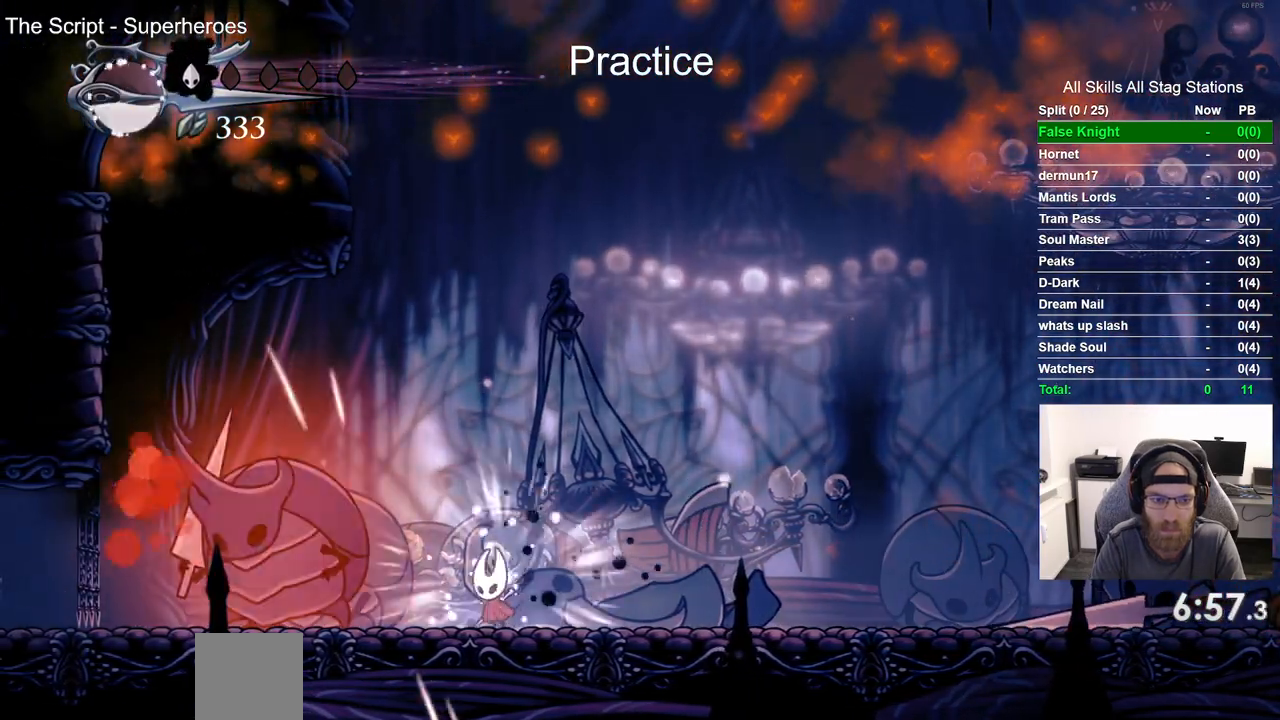
{"dt_ms": 500, "buttons": ["DPAD_RIGHT"], "left_stick": "center", "right_stick": "center", "events": [[117, "DPAD_LEFT", "down"], [167, "SQUARE", "down"], [233, "DPAD_LEFT", "up"], [317, "SQUARE", "up"], [400, "DPAD_RIGHT", "down"]]}
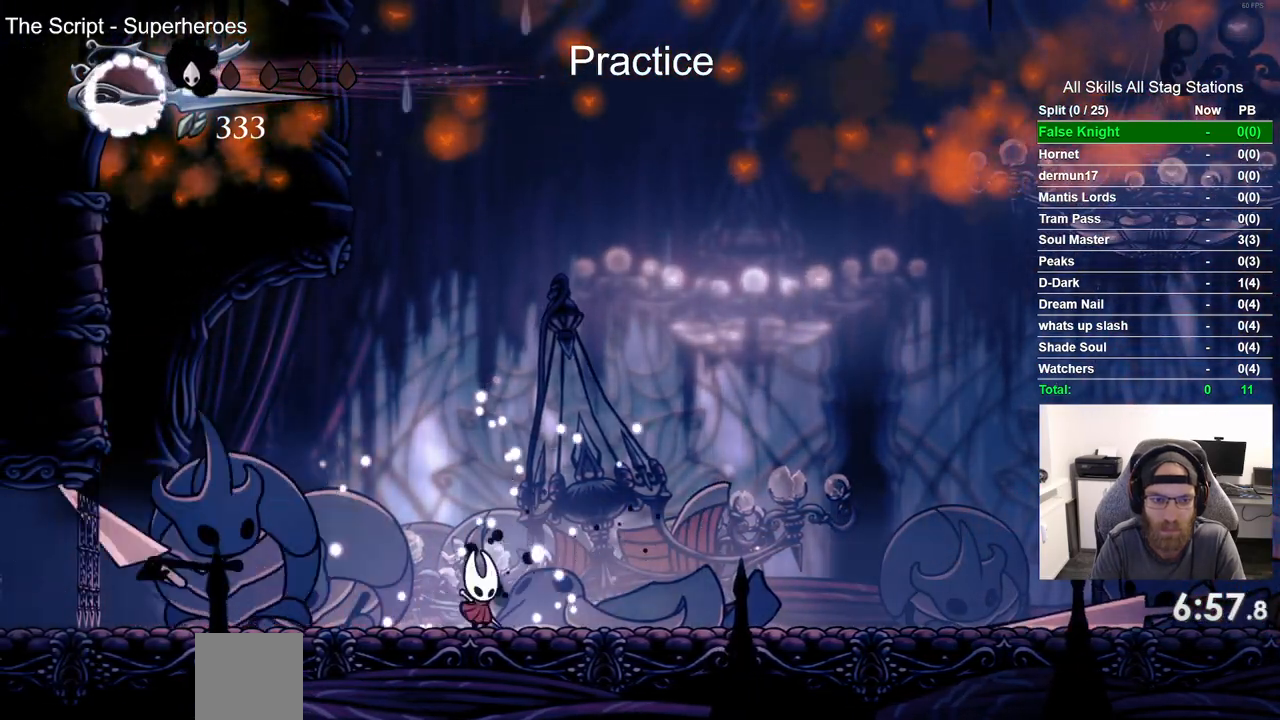
{"dt_ms": 500, "buttons": ["CROSS", "DPAD_RIGHT"], "left_stick": "center", "right_stick": "center", "events": [[17, "R2", "down"], [217, "R2", "up"], [500, "CROSS", "down"]]}
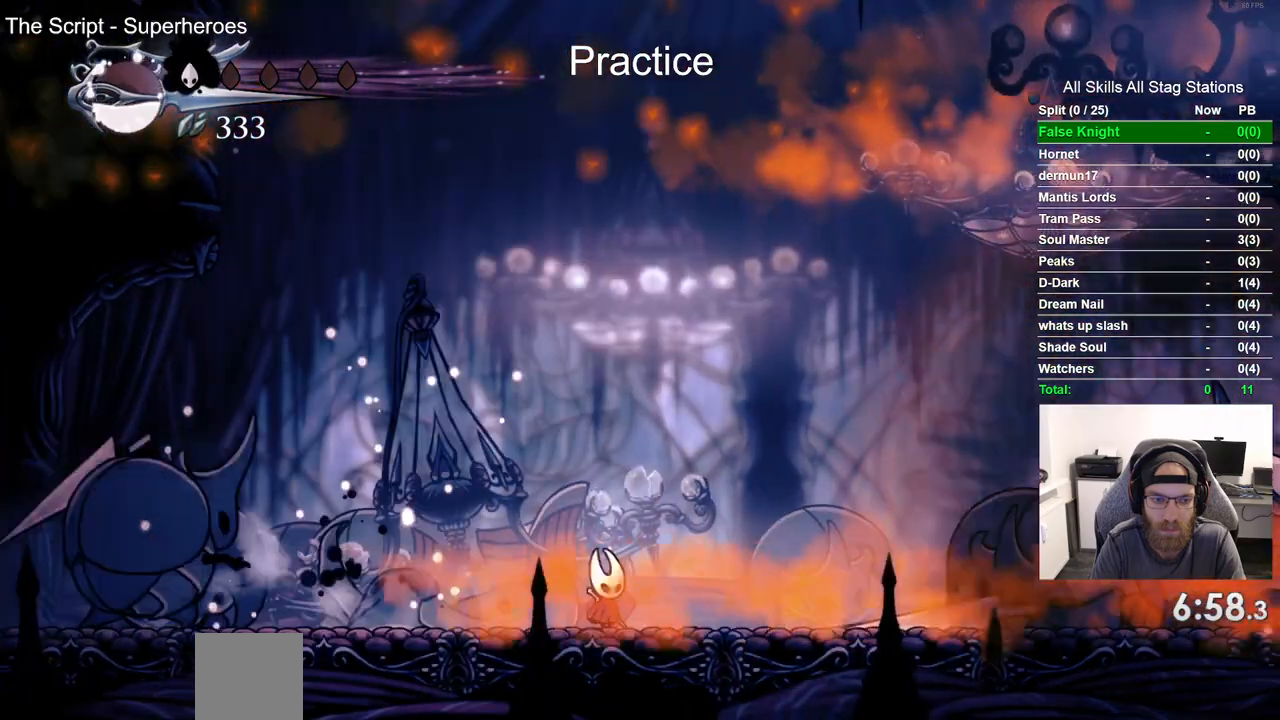
{"dt_ms": 500, "buttons": ["DPAD_LEFT"], "left_stick": "center", "right_stick": "center"}
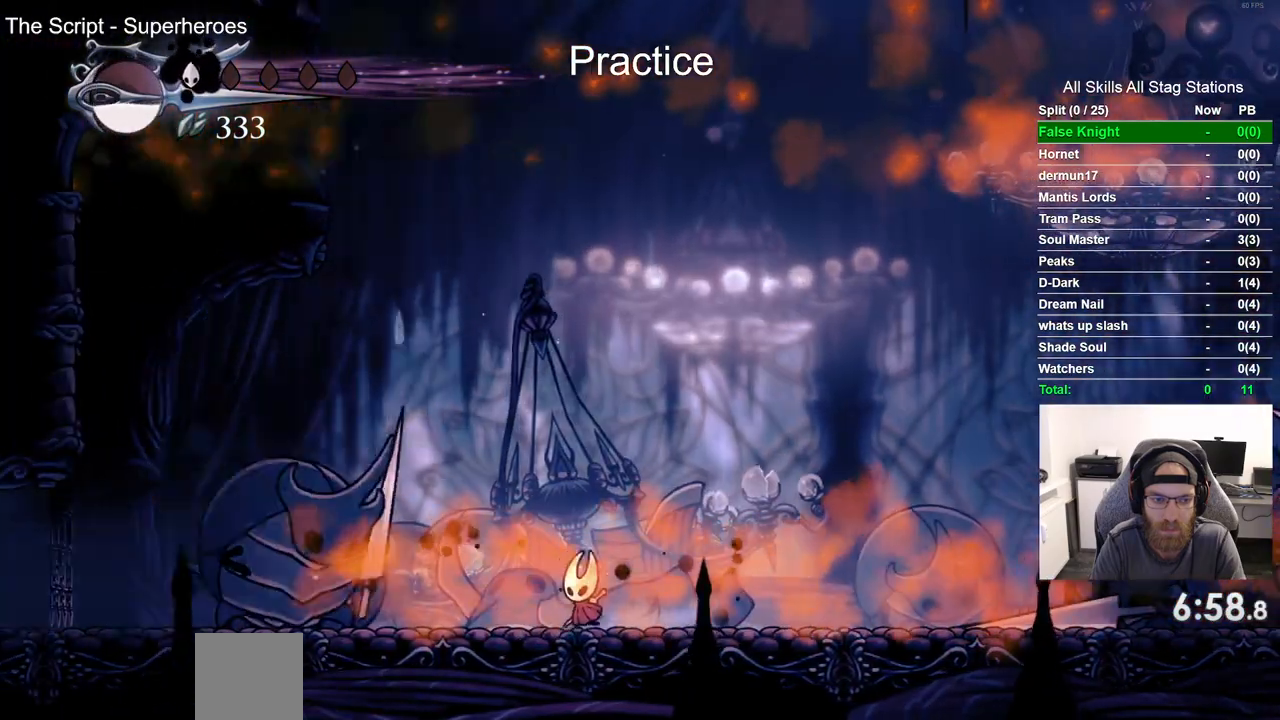
{"dt_ms": 500, "buttons": ["DPAD_LEFT"], "left_stick": "center", "right_stick": "center", "events": [[217, "SQUARE", "down"], [300, "DPAD_LEFT", "up"], [383, "SQUARE", "up"], [467, "DPAD_LEFT", "down"]]}
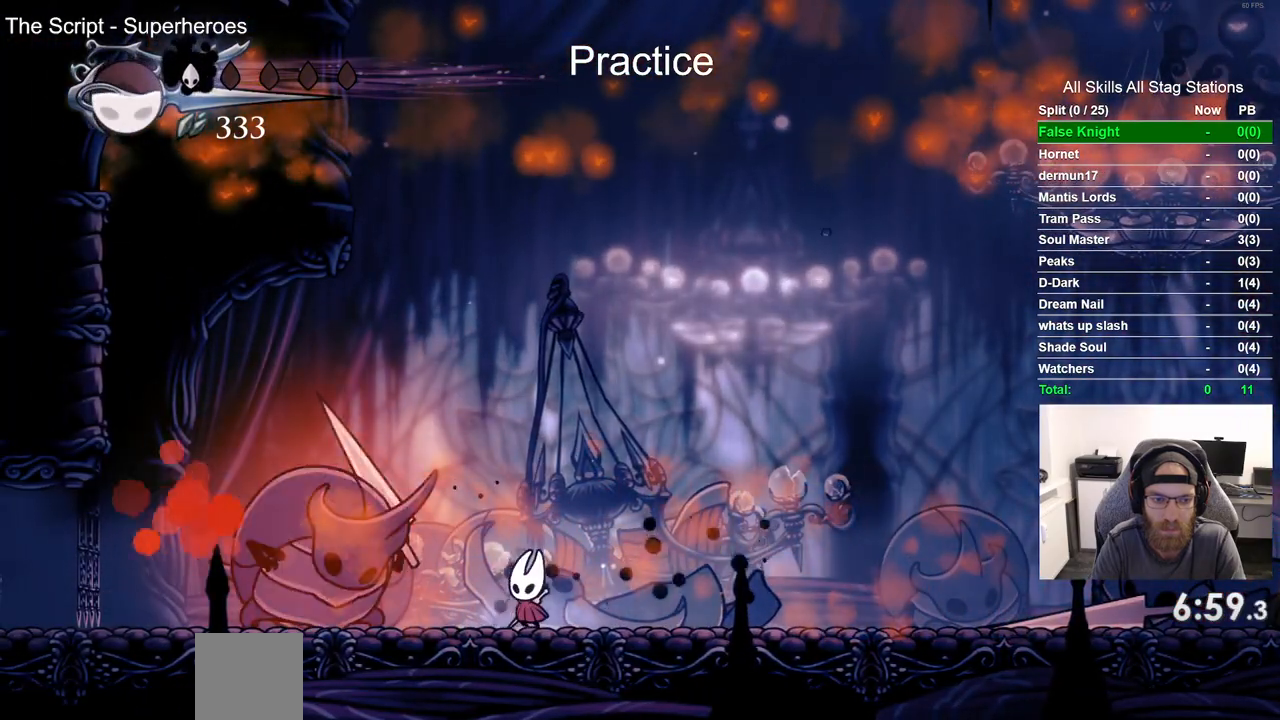
{"dt_ms": 1000, "buttons": ["CROSS"], "left_stick": "center", "right_stick": "center"}
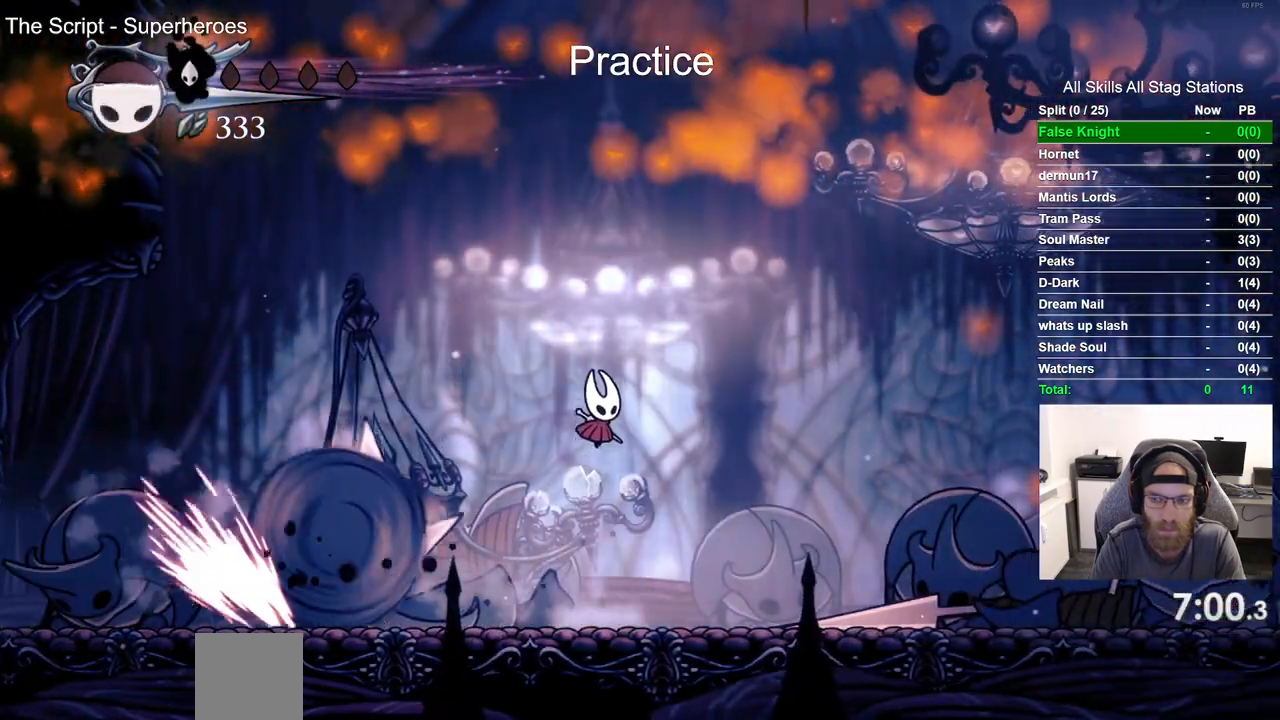
{"dt_ms": 500, "buttons": [], "left_stick": "center", "right_stick": "center", "events": [[500, "CROSS", "up"]]}
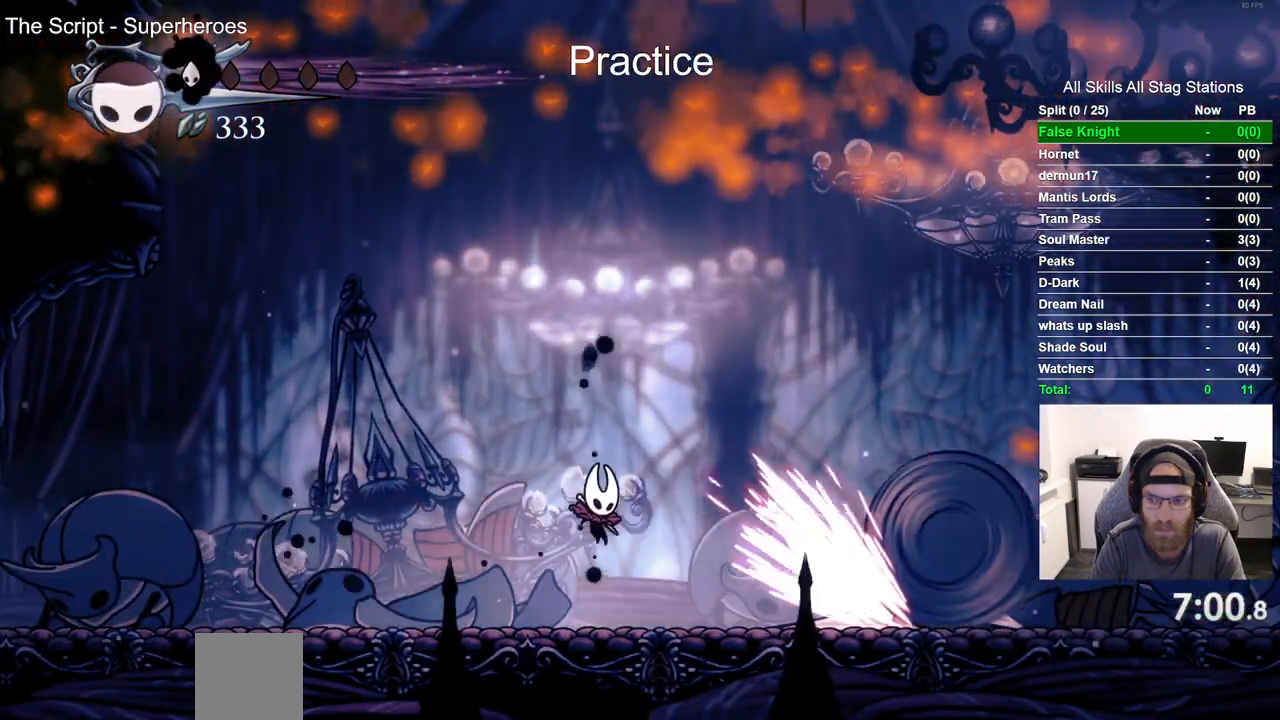
{"dt_ms": 500, "buttons": [], "left_stick": "center", "right_stick": "center", "events": [[17, "R1", "down"], [167, "R1", "up"]]}
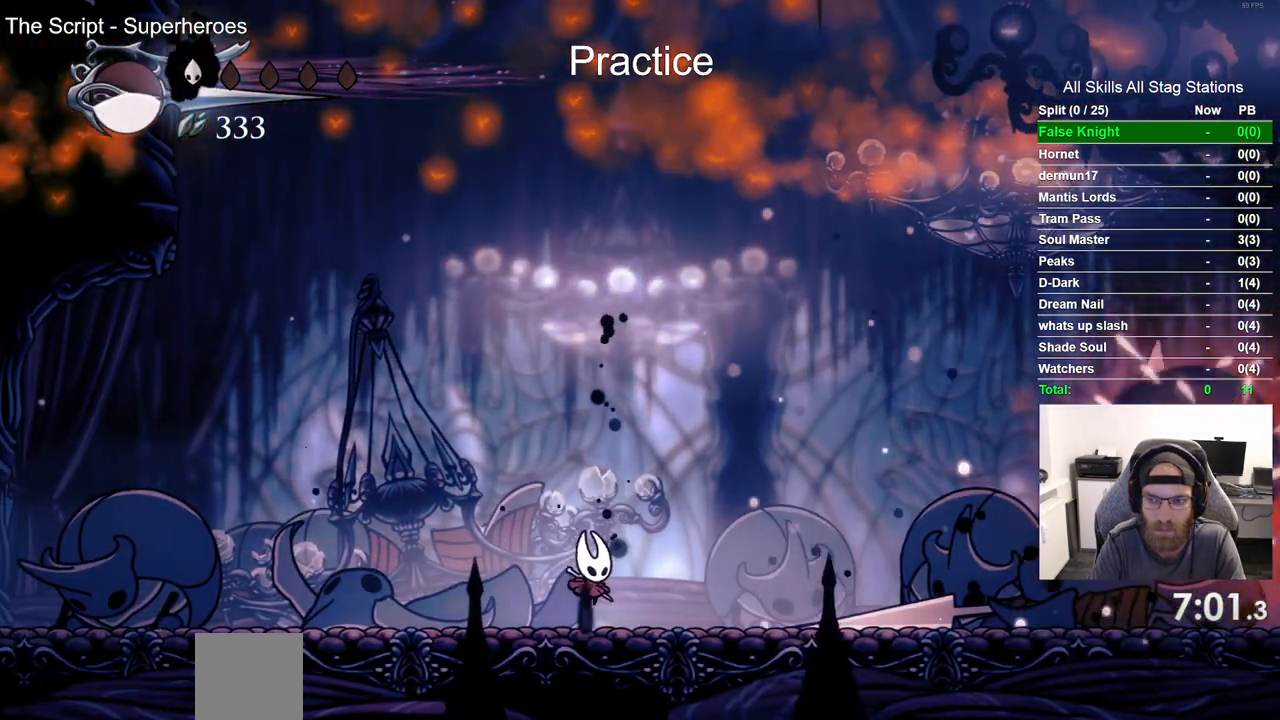
{"dt_ms": 500, "buttons": ["DPAD_LEFT"], "left_stick": "center", "right_stick": "center", "events": [[50, "DPAD_LEFT", "down"]]}